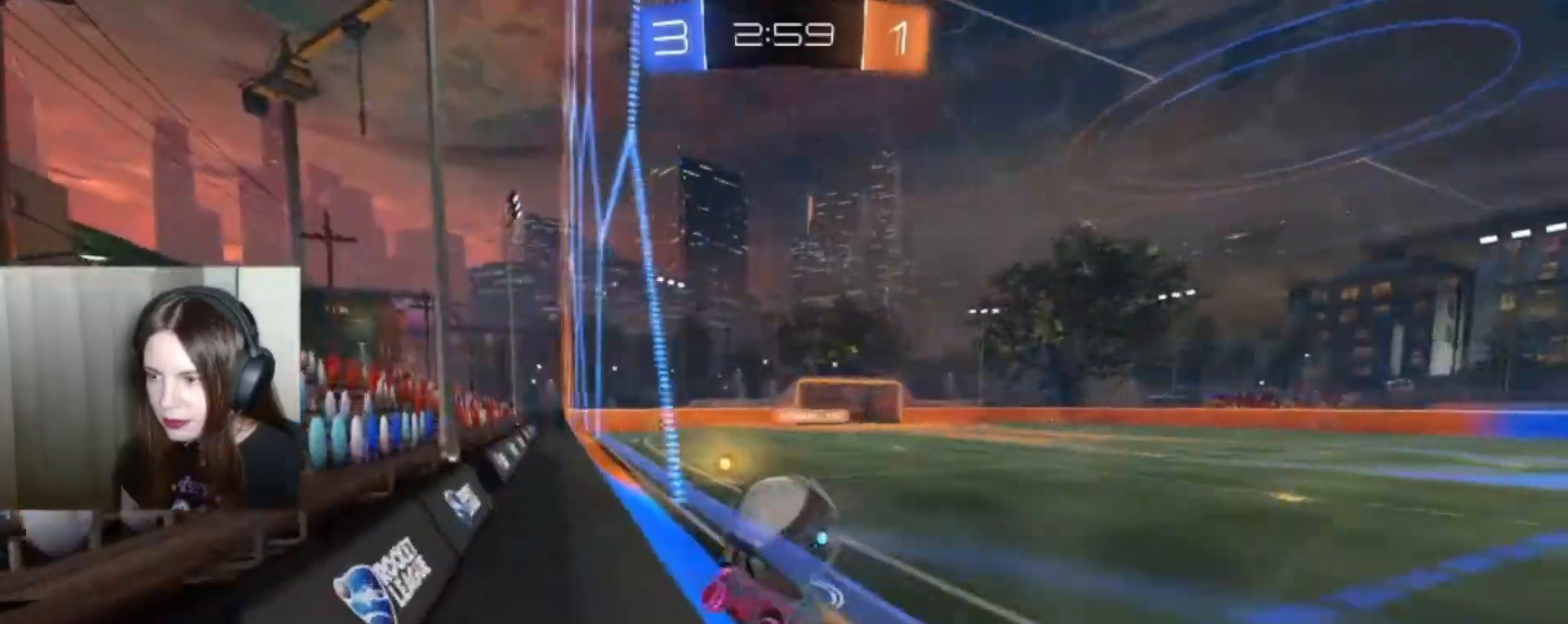
Gameplay with a controller (Xbox layout); each line is a JSON object with the inputs held at the frame after it. "events" lists button and stick changes between this image and that frame as [ms after this image, input, new state], when the widget could be followed in between.
{"buttons": ["R2"], "left_stick": "left", "right_stick": "center", "events": [[33, "B", "down"], [133, "left_stick", "center"], [300, "left_stick", "left"], [333, "B", "up"]]}
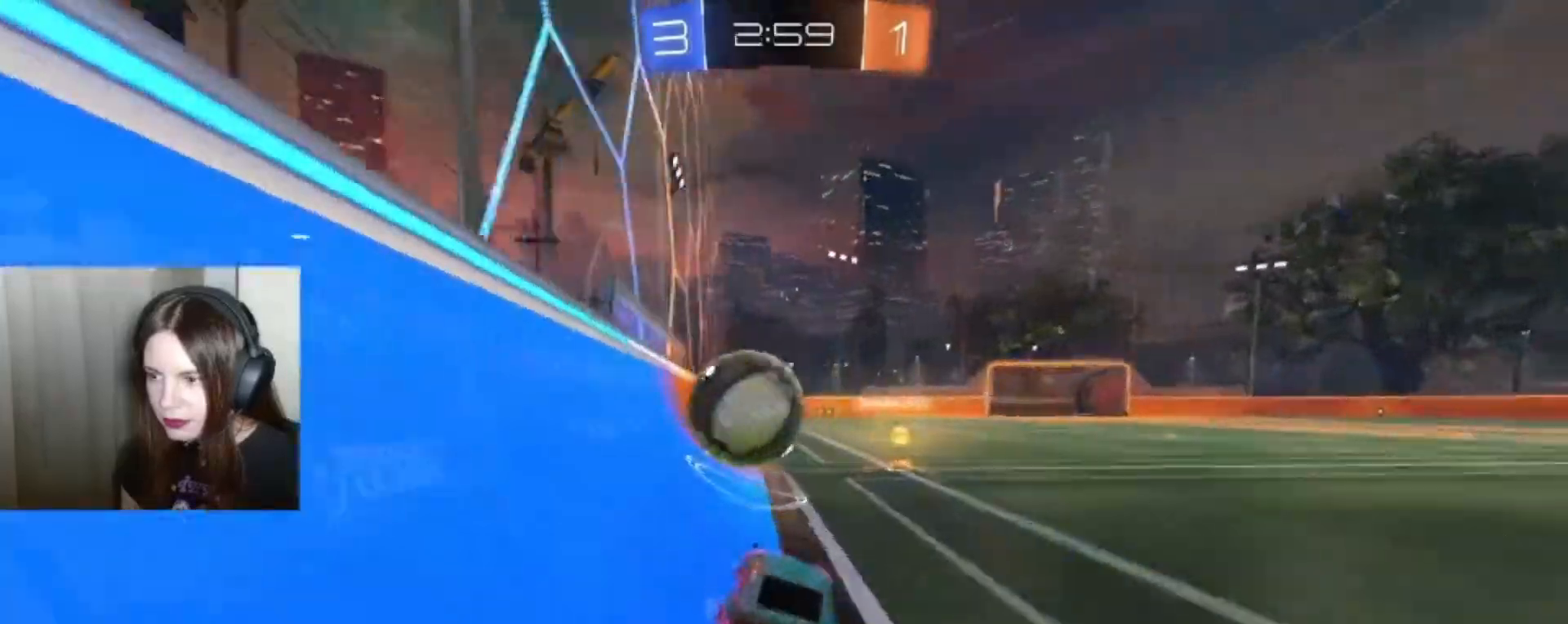
{"buttons": ["R2"], "left_stick": "right", "right_stick": "center", "events": [[100, "left_stick", "center"], [233, "B", "down"], [467, "B", "up"], [500, "left_stick", "right"]]}
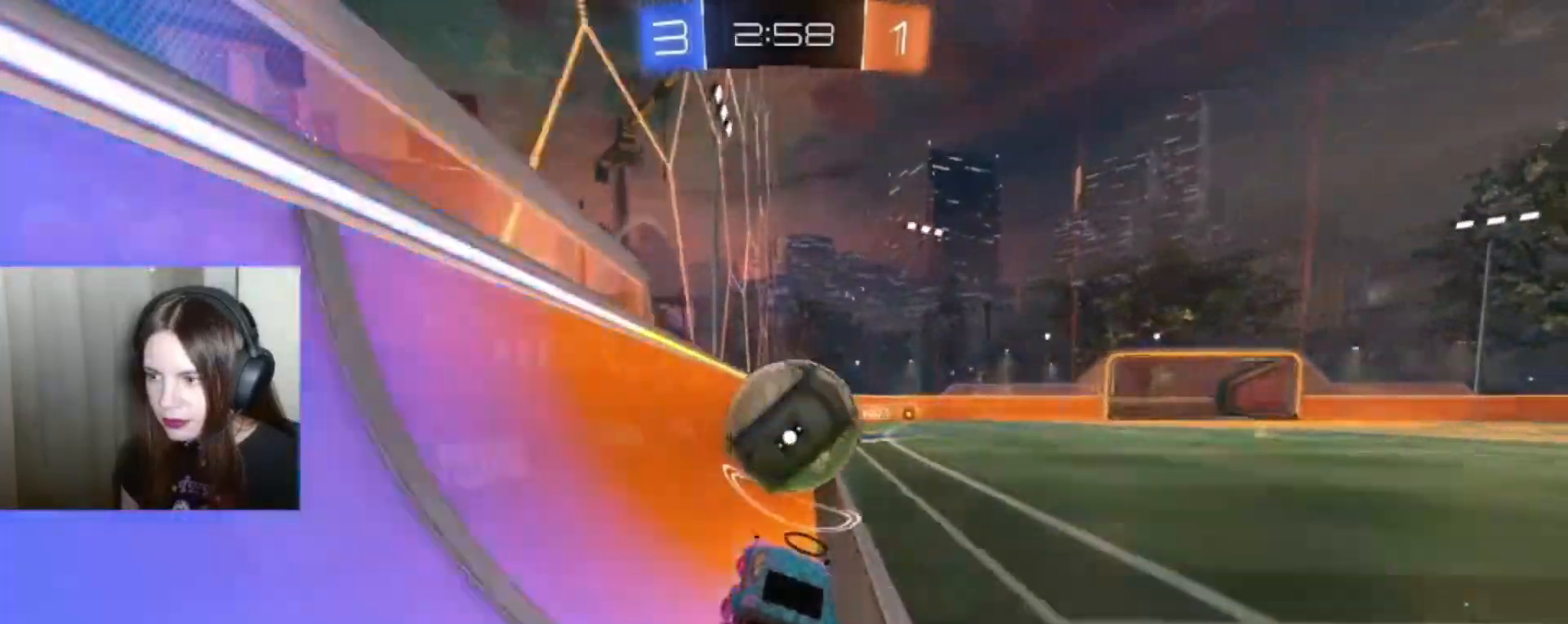
{"buttons": ["R2"], "left_stick": "up", "right_stick": "center", "events": [[33, "A", "down"], [33, "B", "down"], [33, "left_stick", "up-right"], [67, "L1", "down"], [100, "B", "up"], [133, "A", "up"], [233, "A", "down"], [267, "B", "down"], [333, "A", "up"], [333, "B", "up"], [367, "left_stick", "up"], [400, "L1", "up"]]}
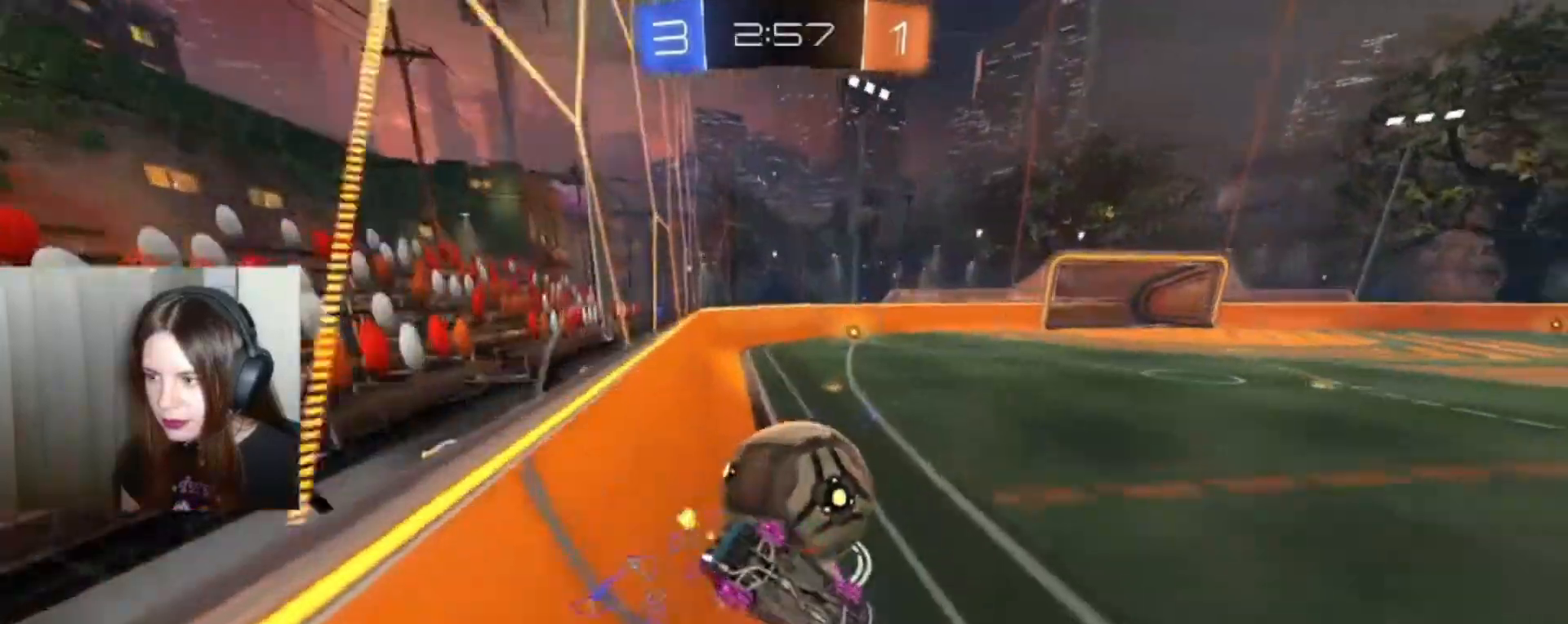
{"buttons": ["R2"], "left_stick": "center", "right_stick": "center", "events": [[133, "left_stick", "center"]]}
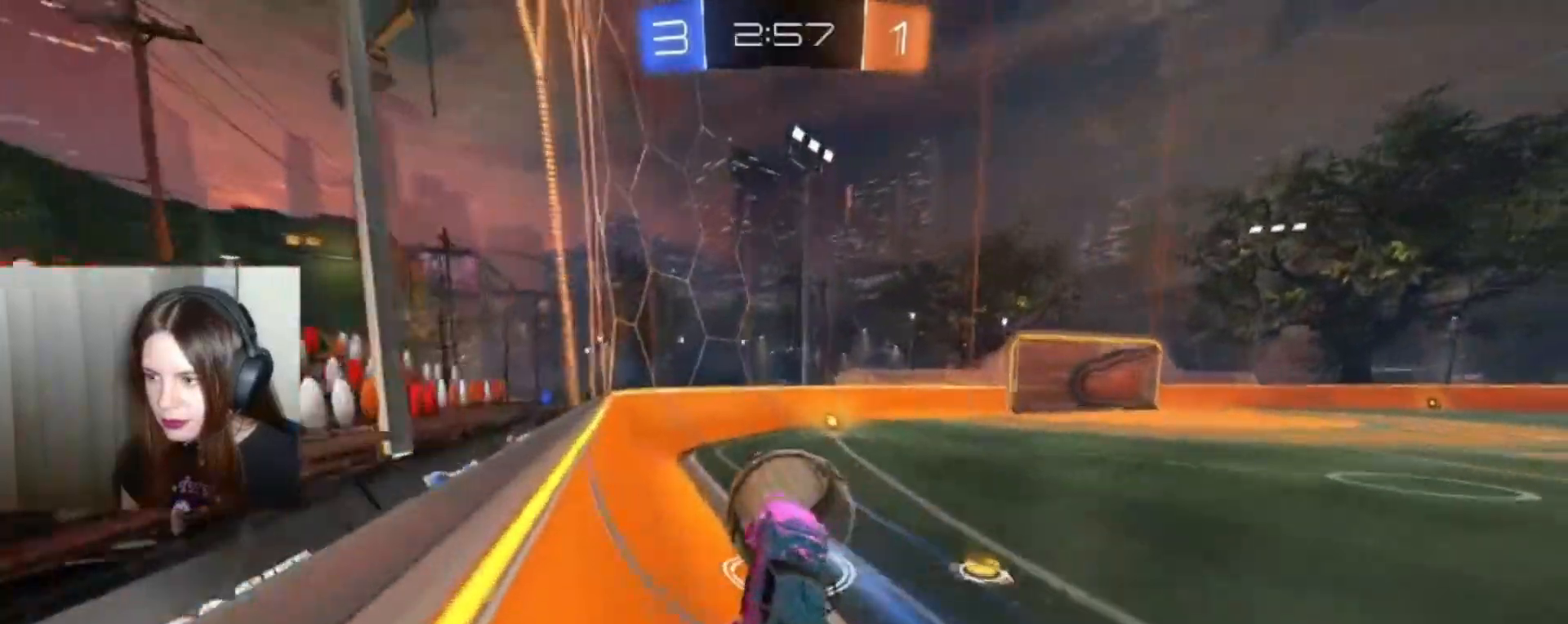
{"buttons": ["R2"], "left_stick": "center", "right_stick": "center", "events": []}
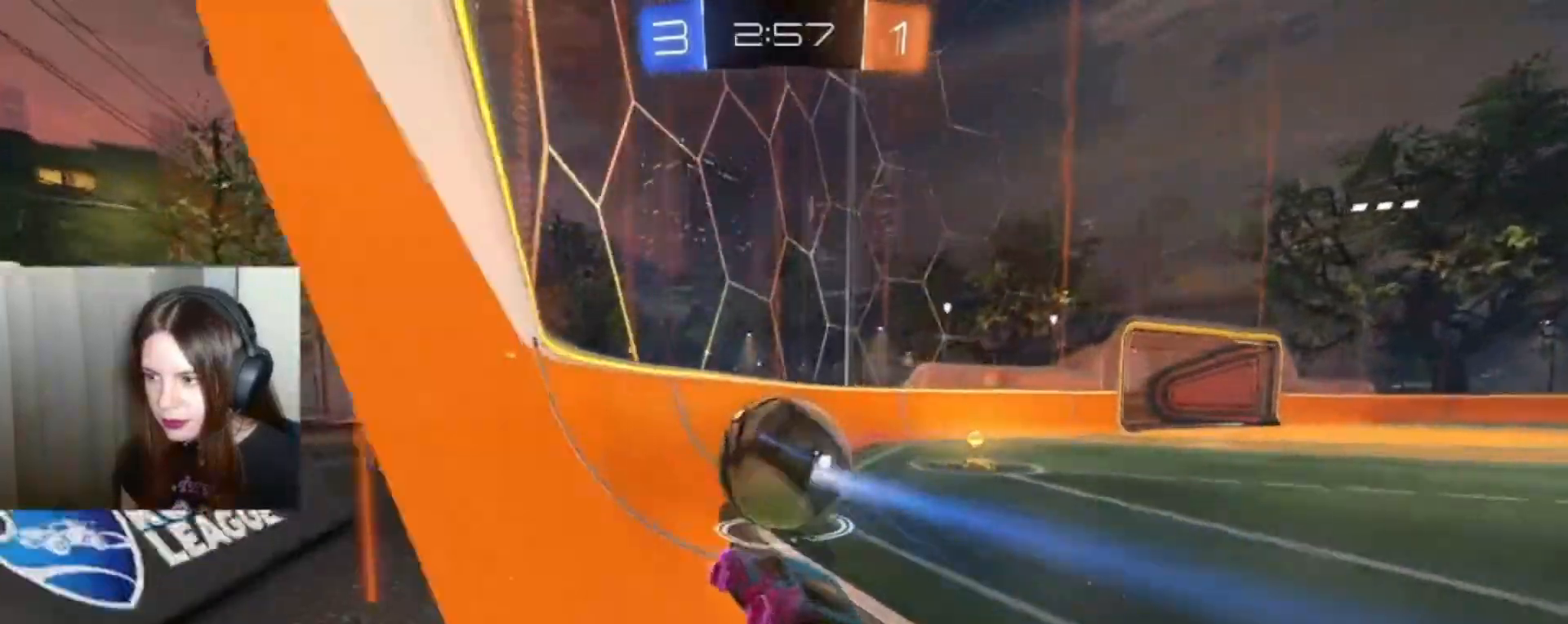
{"buttons": ["R2"], "left_stick": "center", "right_stick": "center", "events": [[133, "left_stick", "left"], [300, "left_stick", "right"], [467, "left_stick", "center"]]}
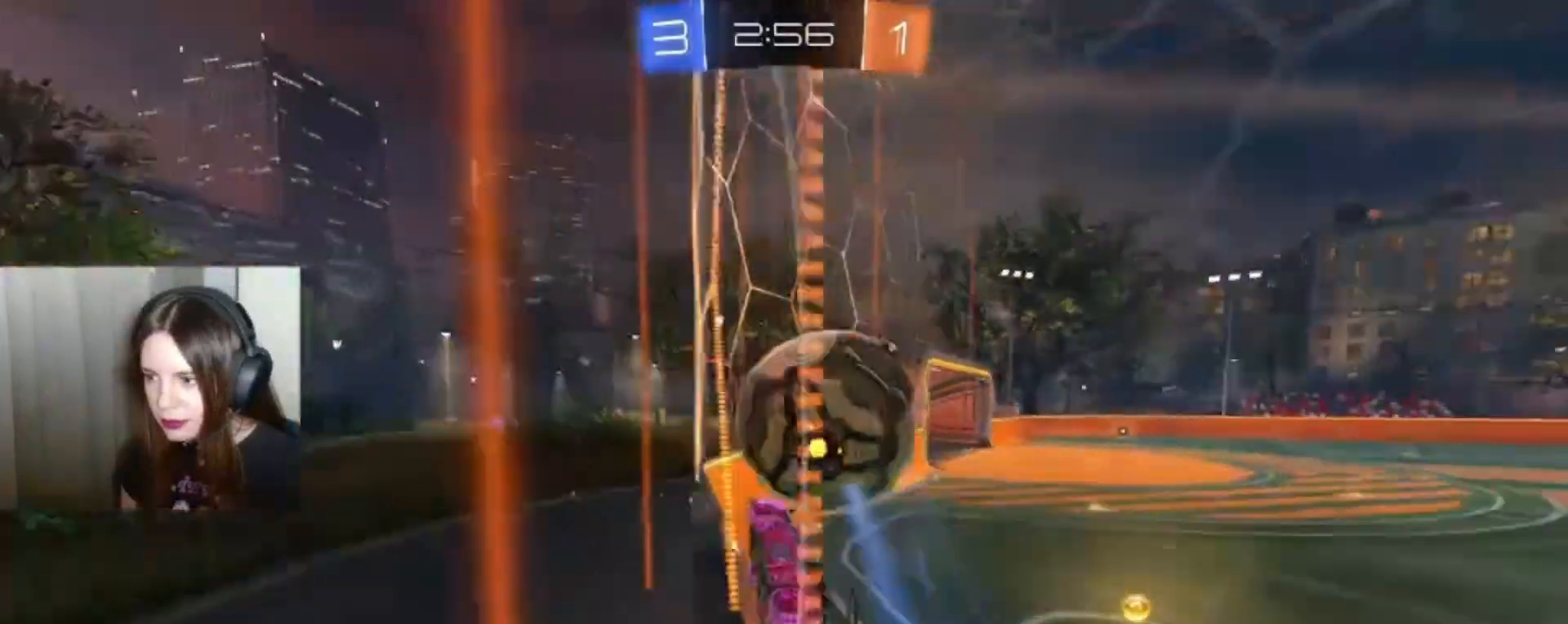
{"buttons": ["R2"], "left_stick": "right", "right_stick": "center", "events": [[67, "R2", "up"], [133, "R2", "down"], [200, "left_stick", "right"]]}
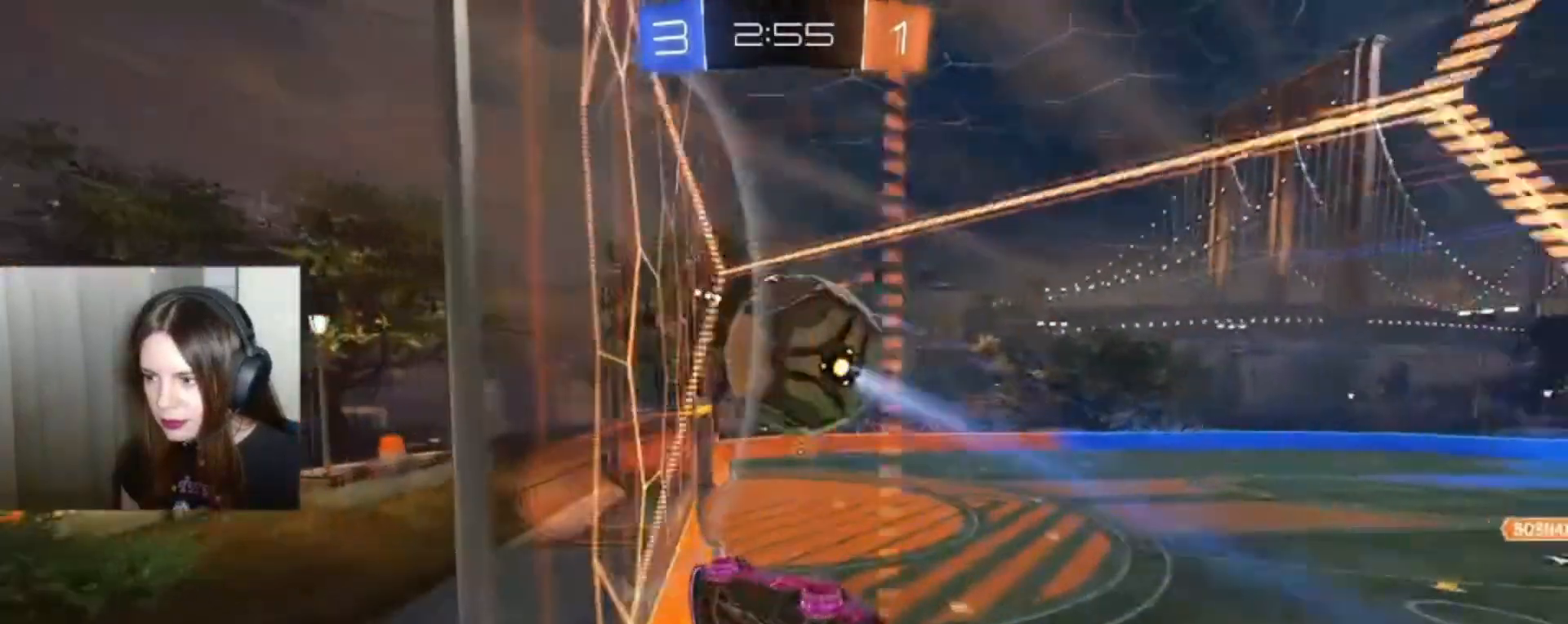
{"buttons": ["B", "R2"], "left_stick": "right", "right_stick": "center", "events": [[267, "B", "down"]]}
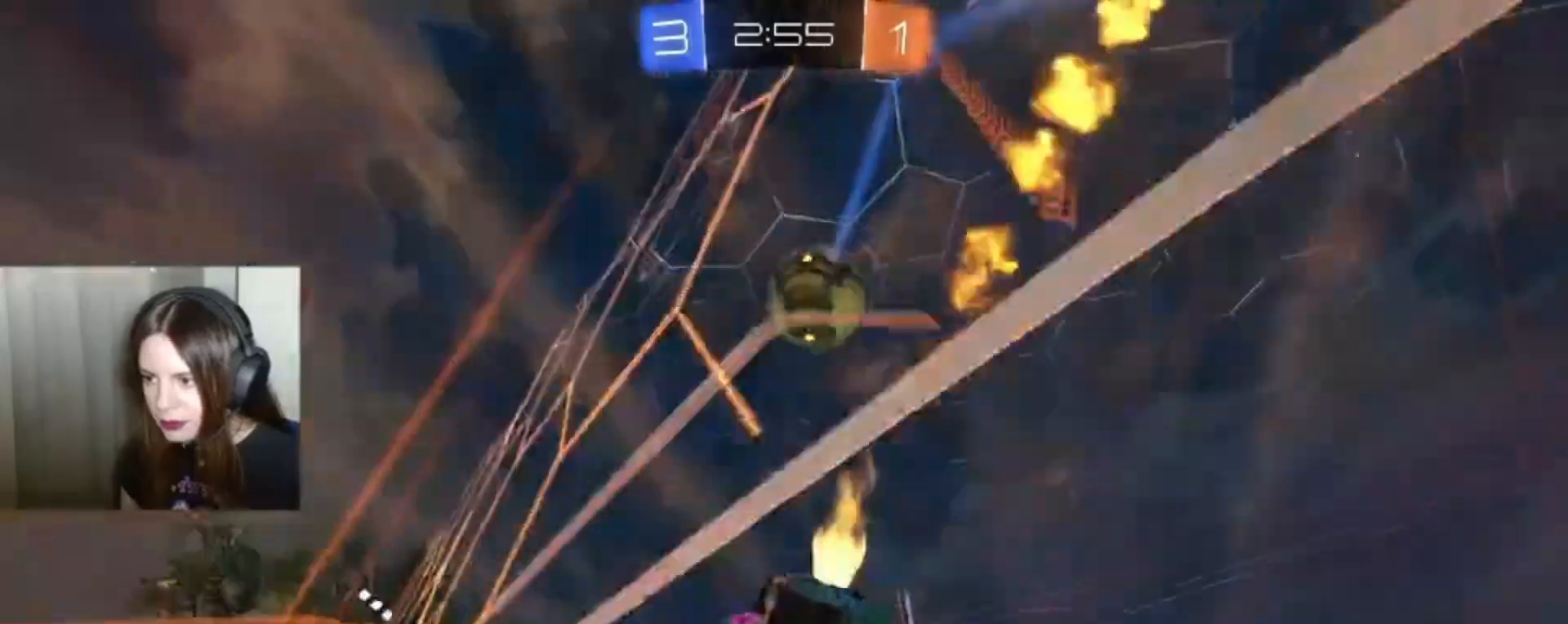
{"buttons": ["R2"], "left_stick": "right", "right_stick": "center", "events": [[100, "B", "up"]]}
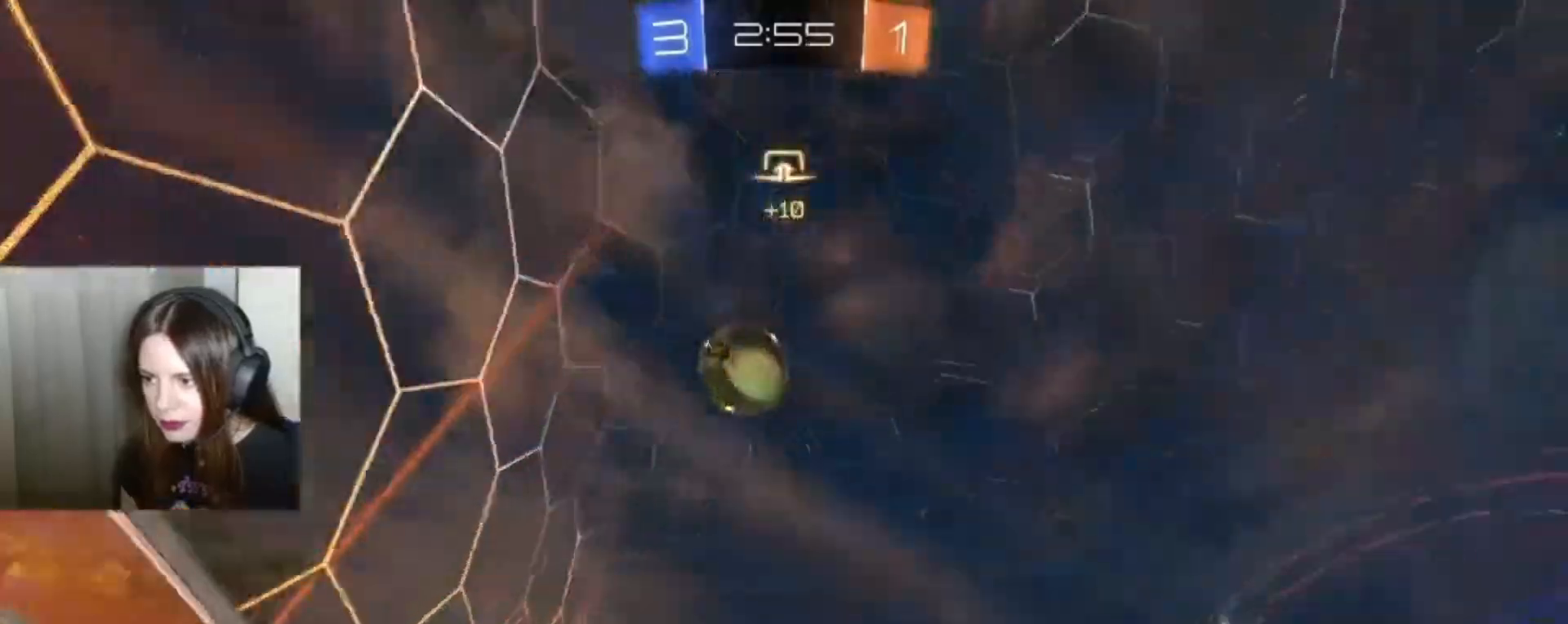
{"buttons": ["R2"], "left_stick": "down-left", "right_stick": "center", "events": [[67, "left_stick", "center"], [100, "B", "down"], [133, "left_stick", "left"], [400, "B", "up"], [433, "left_stick", "down-left"]]}
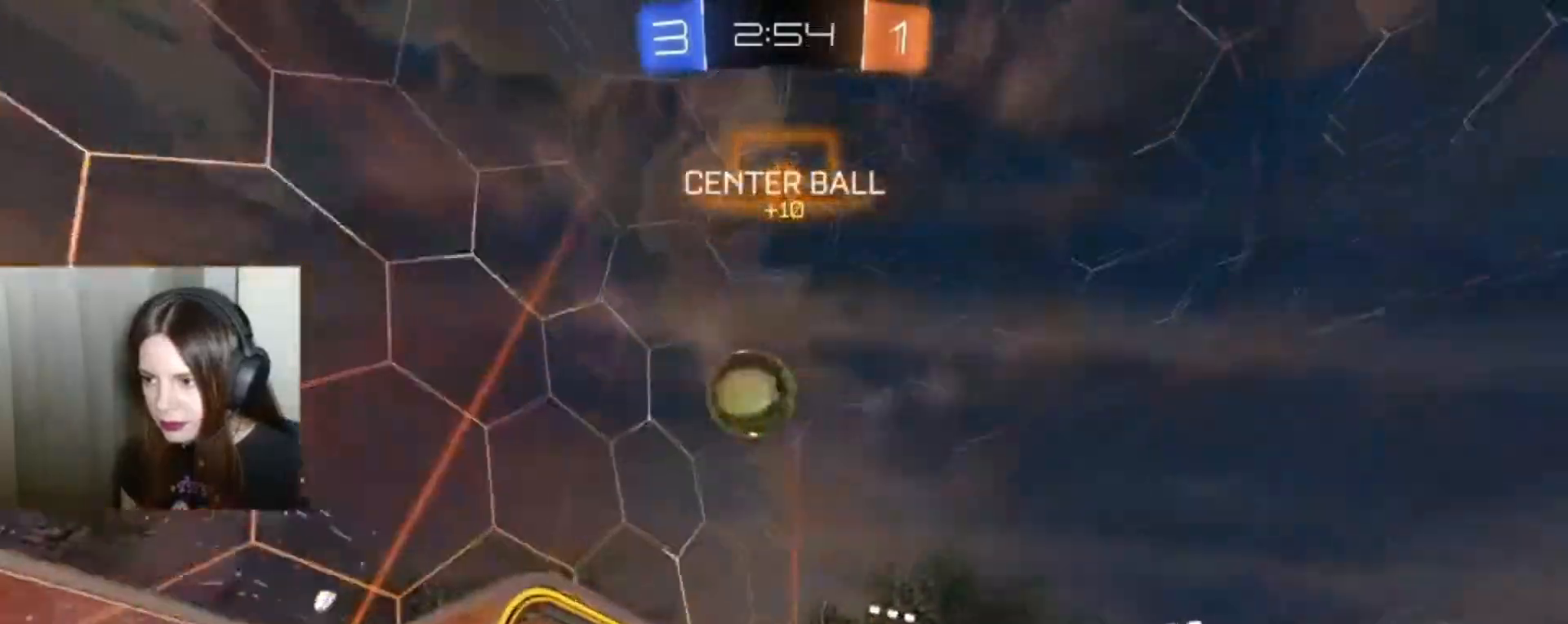
{"buttons": ["A", "B", "R2"], "left_stick": "down-left", "right_stick": "center", "events": [[100, "R2", "up"], [200, "R2", "down"], [267, "A", "down"], [267, "B", "down"]]}
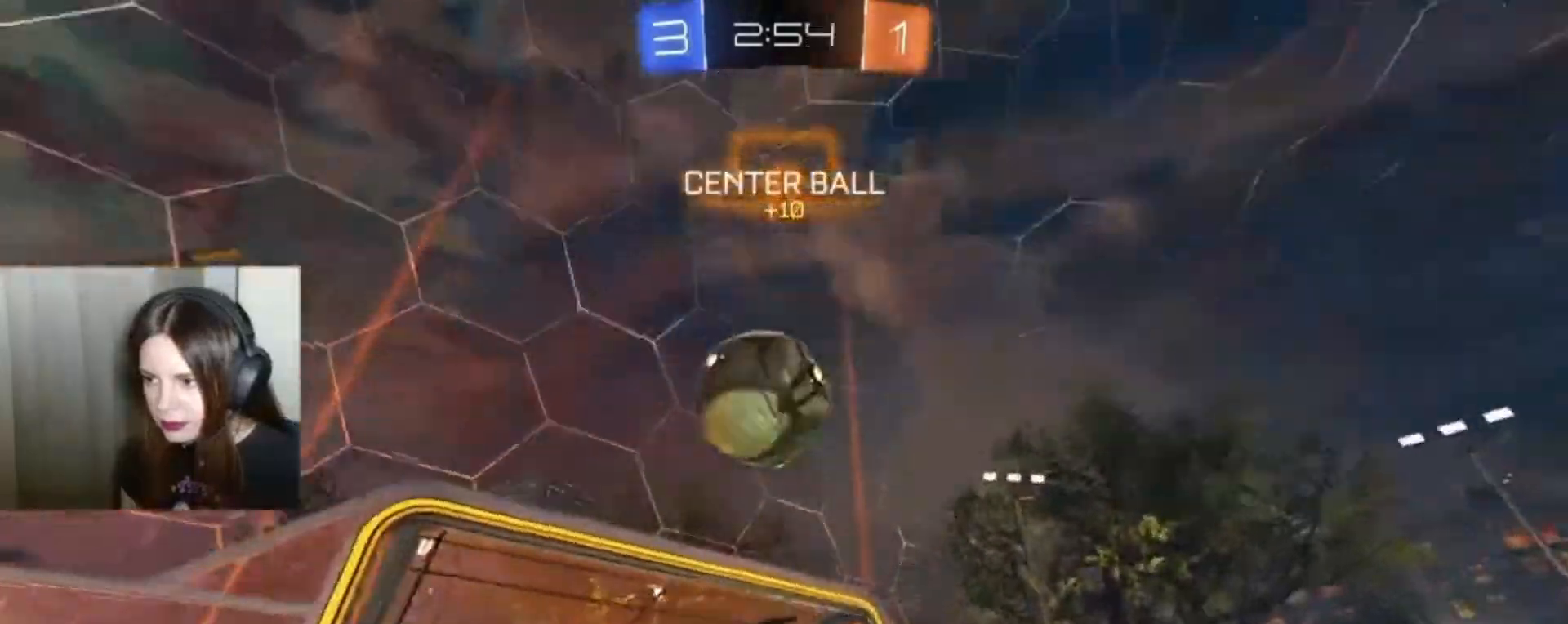
{"buttons": ["L1", "R2"], "left_stick": "up-left", "right_stick": "center", "events": [[100, "A", "up"], [100, "B", "up"], [200, "A", "down"], [200, "B", "down"], [200, "left_stick", "up-left"], [233, "L1", "down"], [333, "A", "up"], [333, "B", "up"]]}
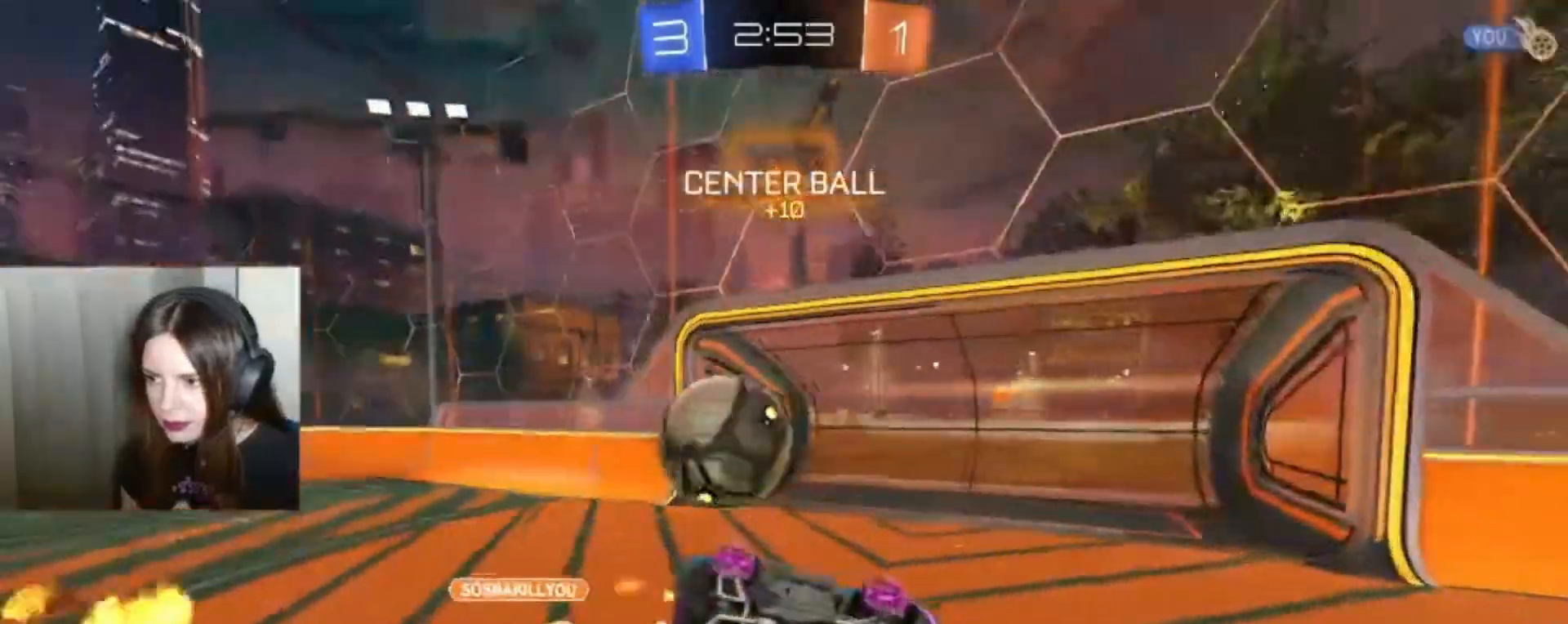
{"buttons": [], "left_stick": "center", "right_stick": "center", "events": [[133, "left_stick", "center"], [167, "L1", "up"], [200, "R2", "up"]]}
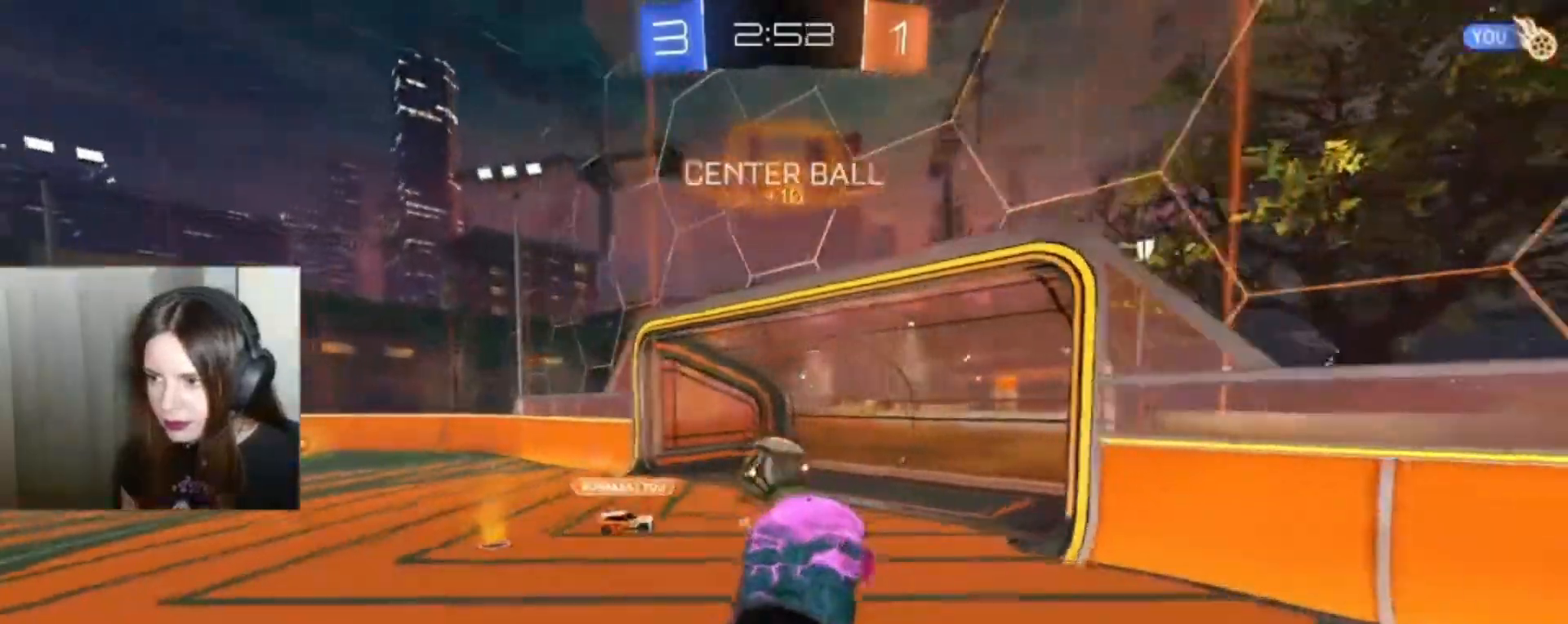
{"buttons": [], "left_stick": "right", "right_stick": "center", "events": [[133, "left_stick", "right"]]}
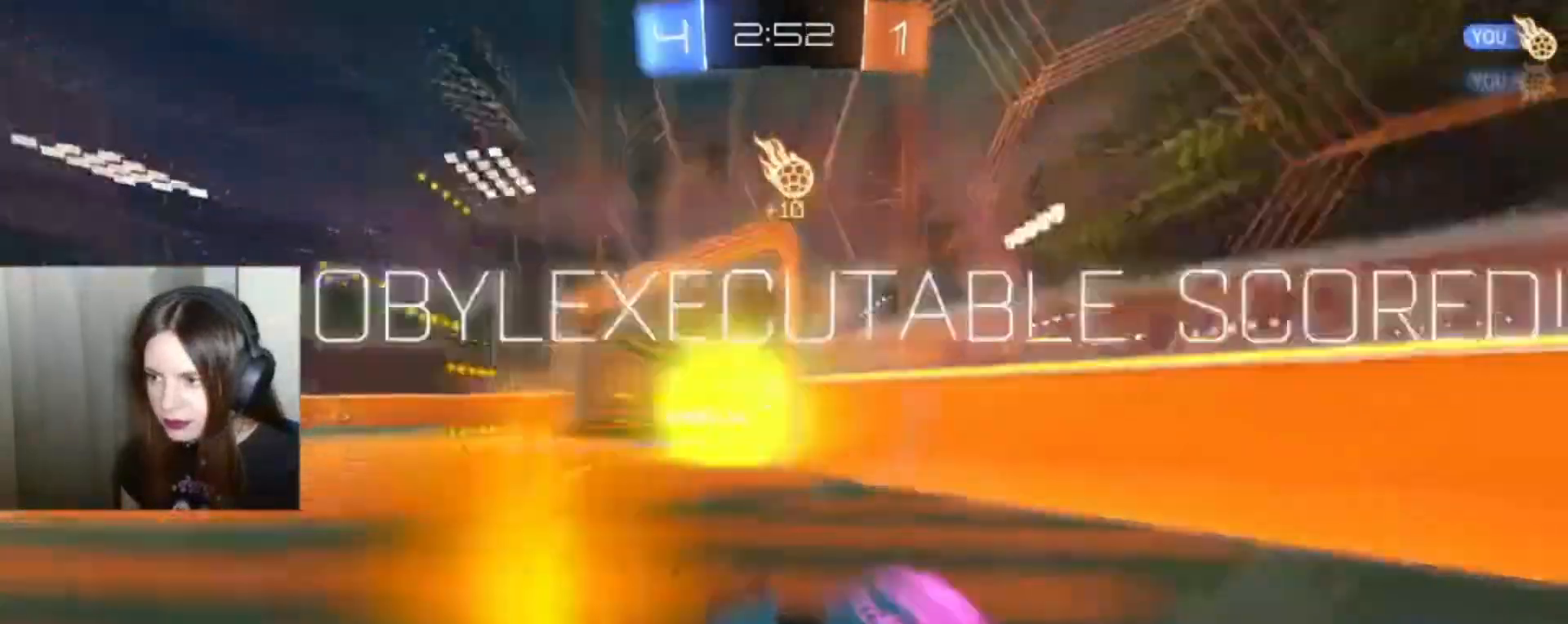
{"buttons": [], "left_stick": "right", "right_stick": "center", "events": []}
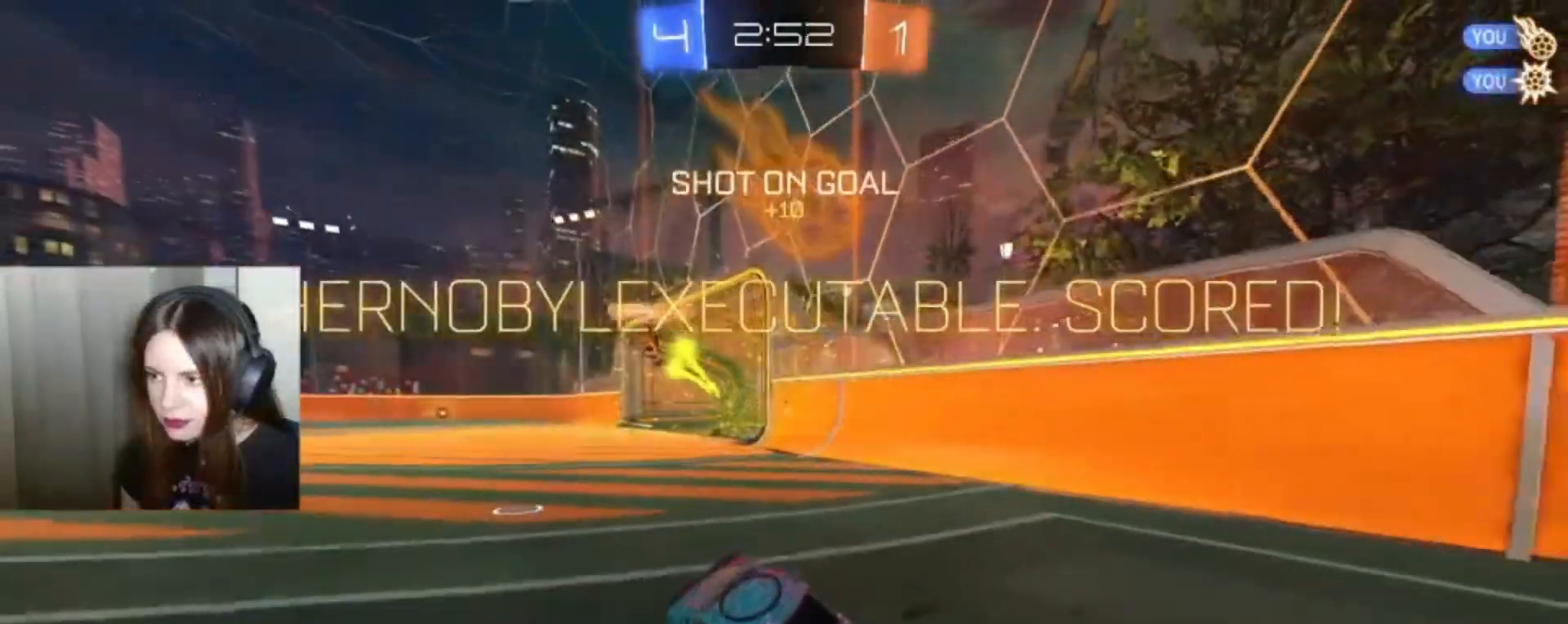
{"buttons": [], "left_stick": "center", "right_stick": "center", "events": [[367, "left_stick", "center"]]}
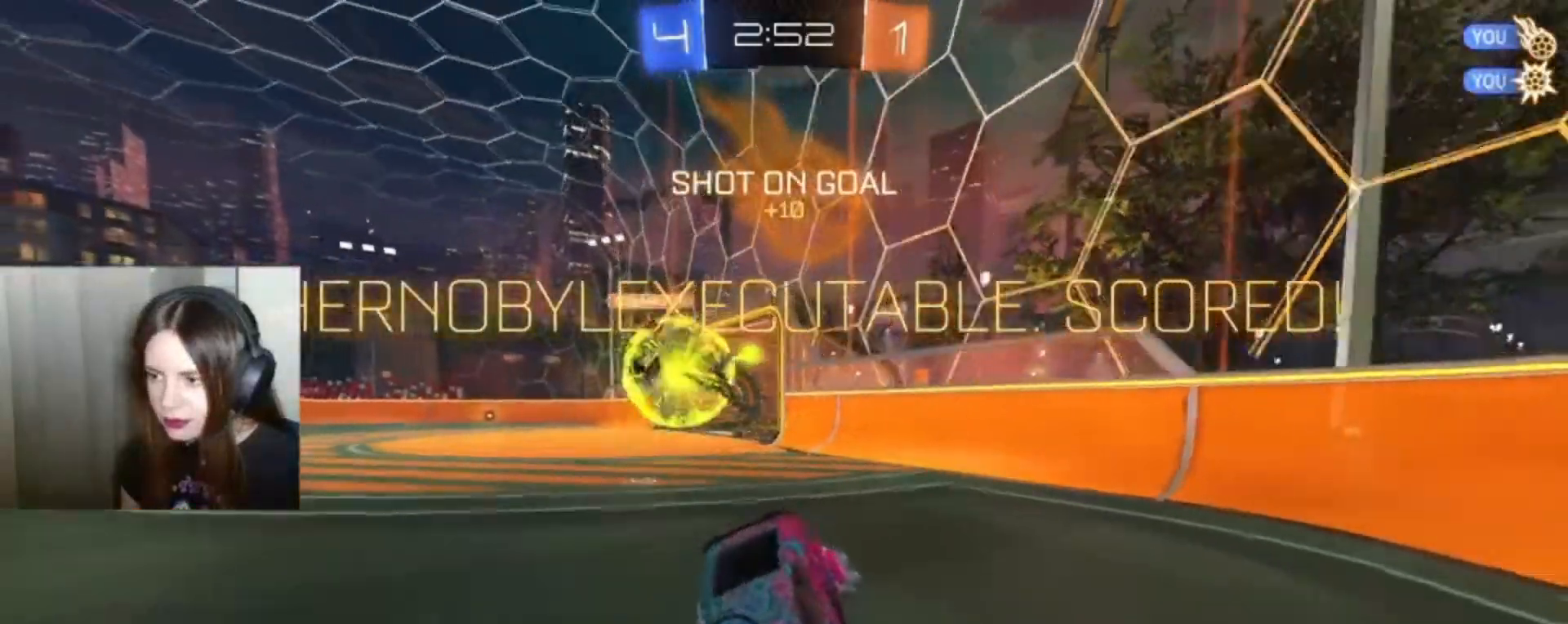
{"buttons": ["R2"], "left_stick": "down-left", "right_stick": "center", "events": [[200, "left_stick", "down"], [267, "left_stick", "down-left"], [467, "R2", "down"]]}
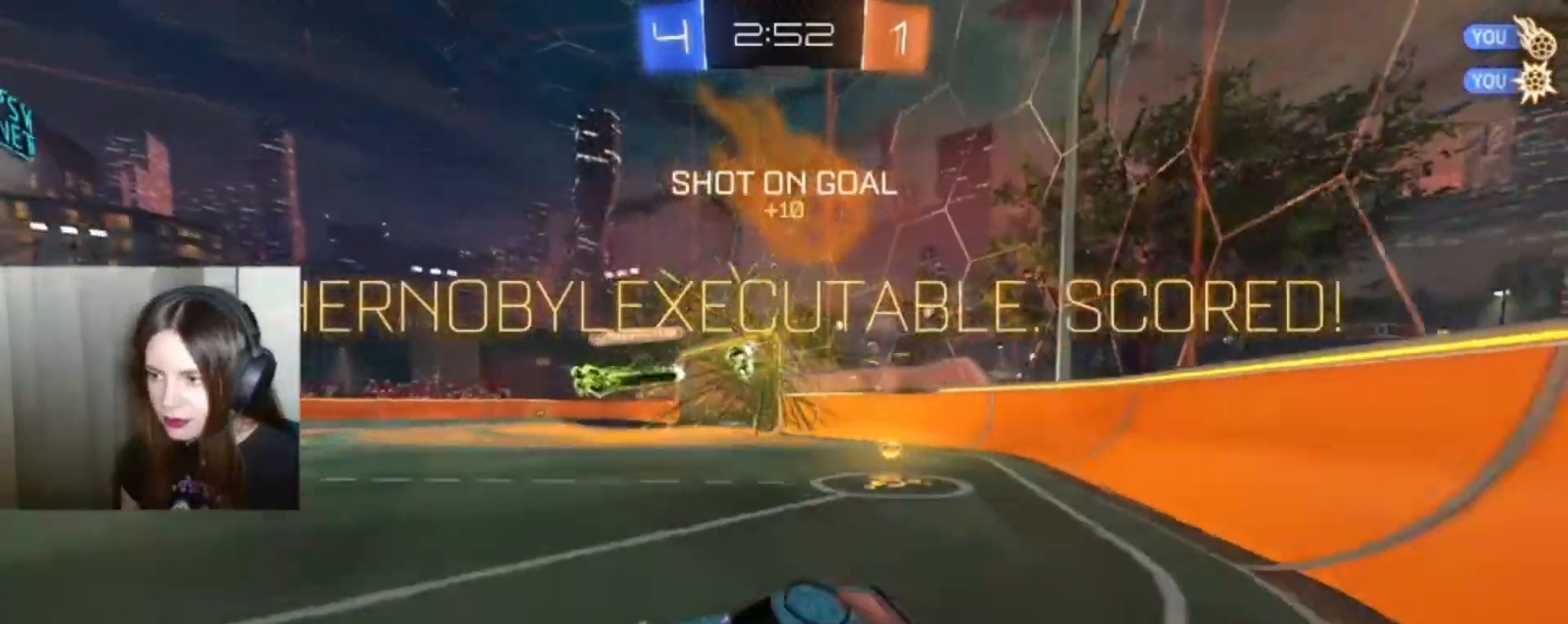
{"buttons": ["B", "R2"], "left_stick": "right", "right_stick": "center", "events": [[100, "B", "down"], [167, "left_stick", "center"], [267, "left_stick", "right"], [367, "Y", "down"], [500, "Y", "up"]]}
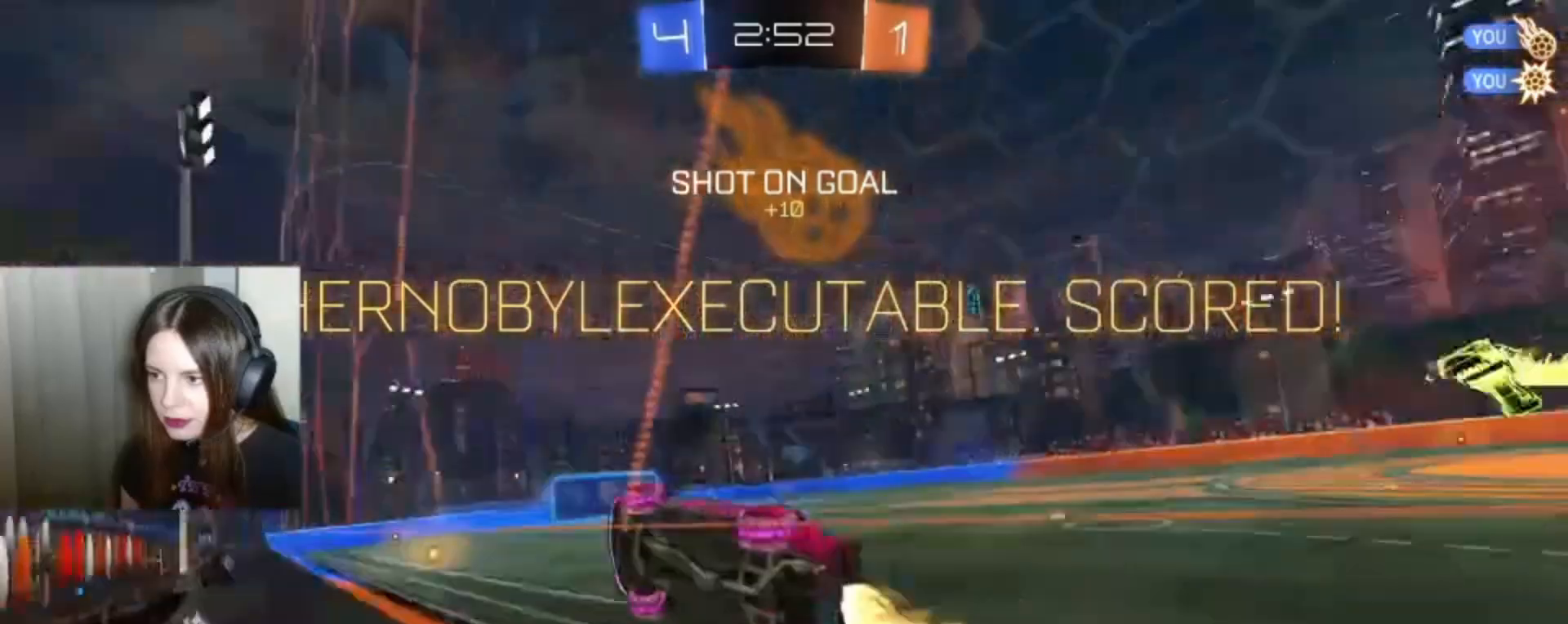
{"buttons": ["B", "R2"], "left_stick": "center", "right_stick": "center", "events": [[333, "left_stick", "center"]]}
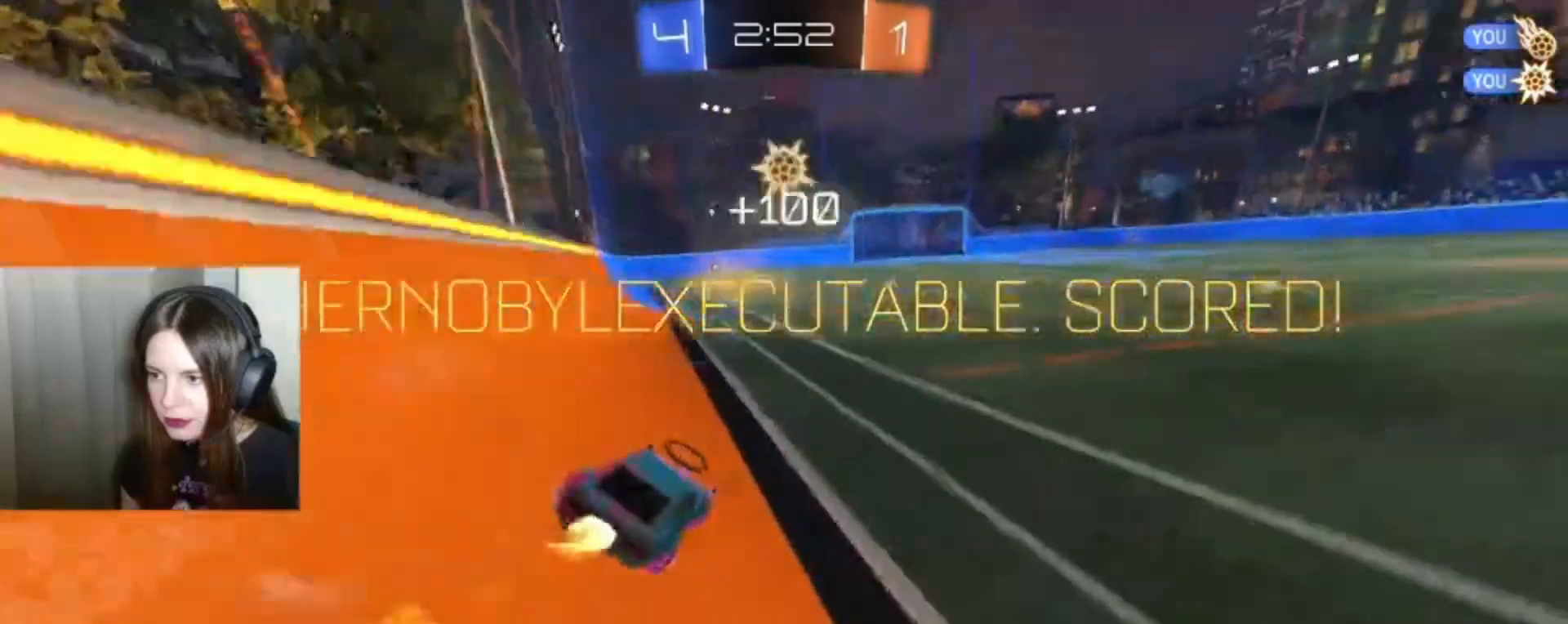
{"buttons": ["B", "R2"], "left_stick": "center", "right_stick": "center", "events": [[133, "left_stick", "left"], [467, "left_stick", "center"]]}
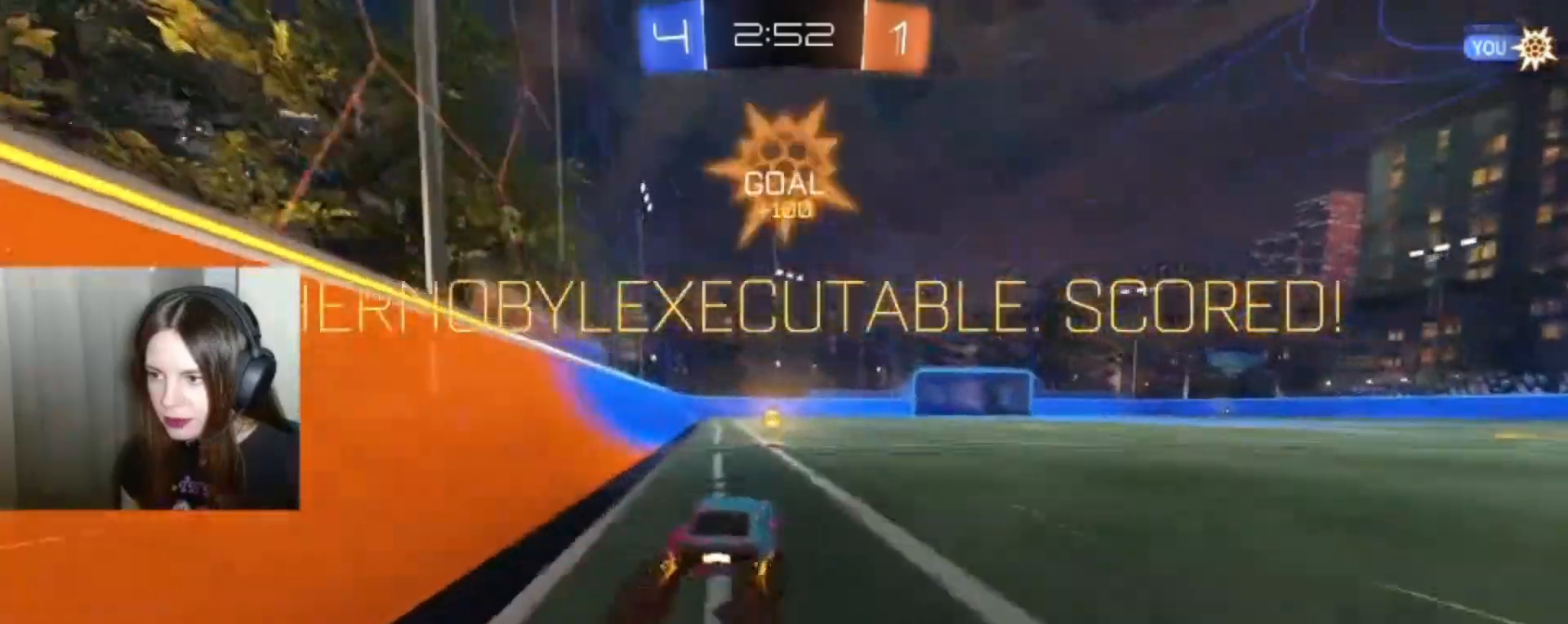
{"buttons": [], "left_stick": "up", "right_stick": "center", "events": [[33, "B", "up"], [167, "left_stick", "up"], [200, "A", "down"], [233, "L1", "down"], [300, "A", "up"], [367, "A", "down"], [400, "L1", "up"], [467, "A", "up"], [467, "R2", "up"]]}
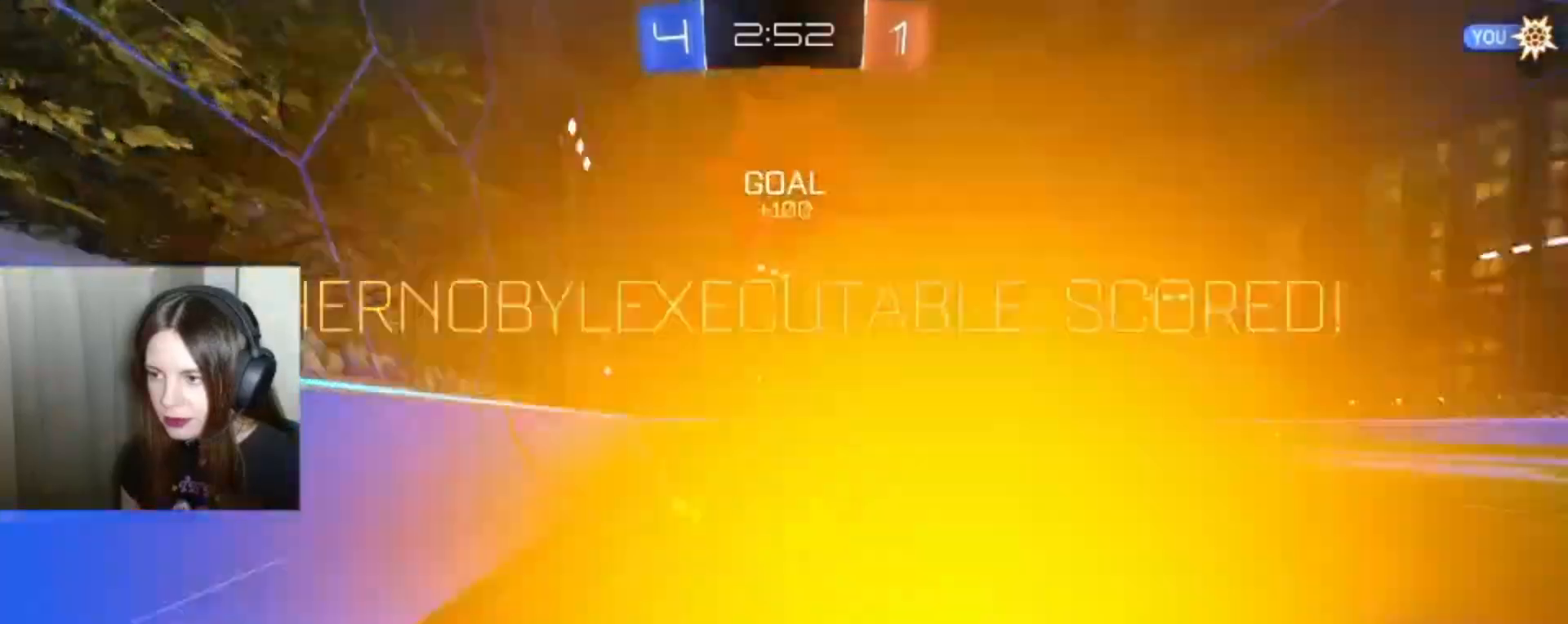
{"buttons": [], "left_stick": "center", "right_stick": "center", "events": [[100, "left_stick", "center"]]}